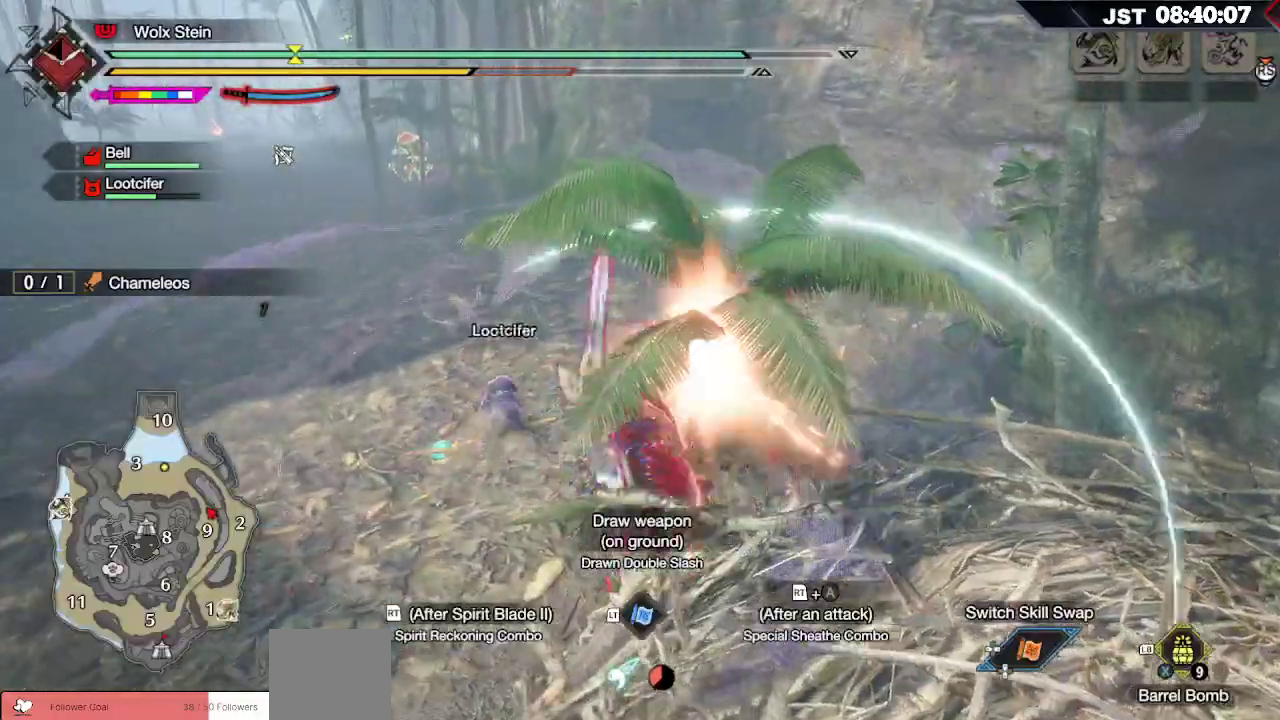
Gameplay with a controller (Xbox layout); each line is a JSON object with the inputs held at the frame after it. "events" lists button and stick changes between this image and that frame as [ms after this image, input, new state], when the widget could be followed in between.
{"buttons": [], "left_stick": "up", "right_stick": "center", "events": [[17, "R2", "down"], [117, "R2", "up"], [200, "R2", "down"], [300, "R2", "up"], [367, "R2", "down"], [467, "R2", "up"]]}
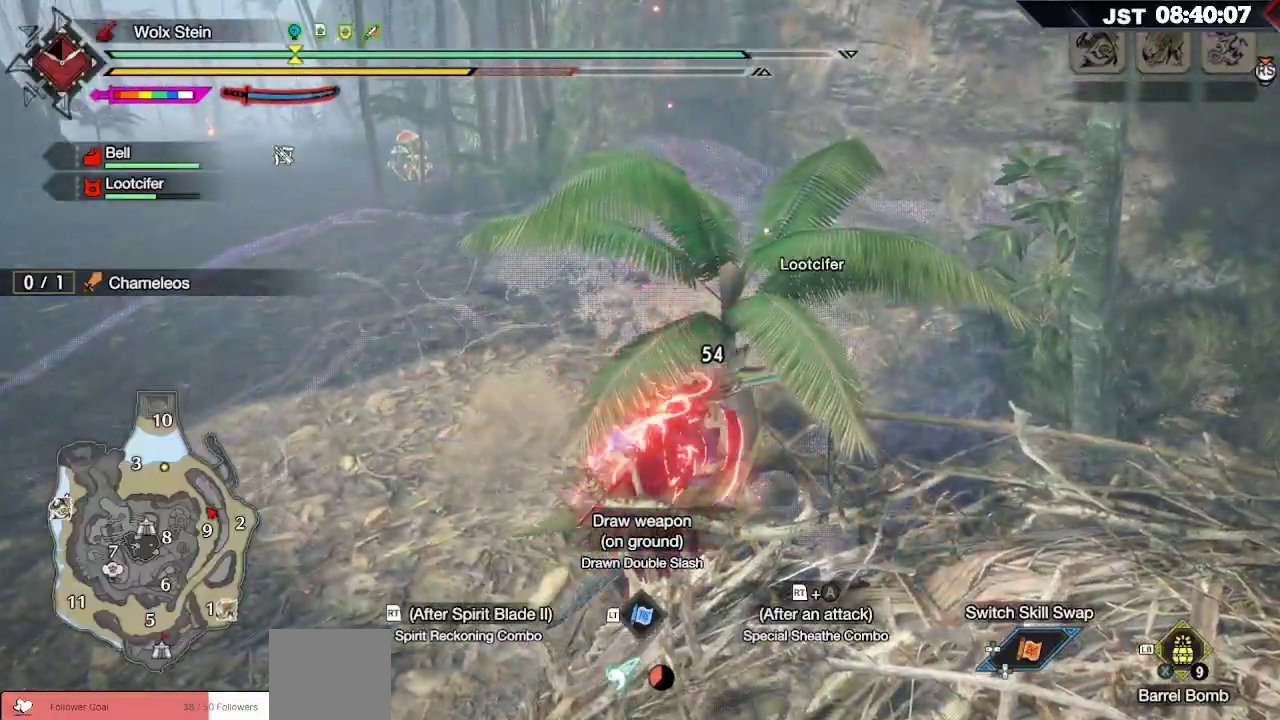
{"buttons": ["R2"], "left_stick": "up", "right_stick": "center", "events": [[33, "R2", "down"], [150, "R2", "up"], [217, "R2", "down"], [317, "R2", "up"], [400, "R2", "down"]]}
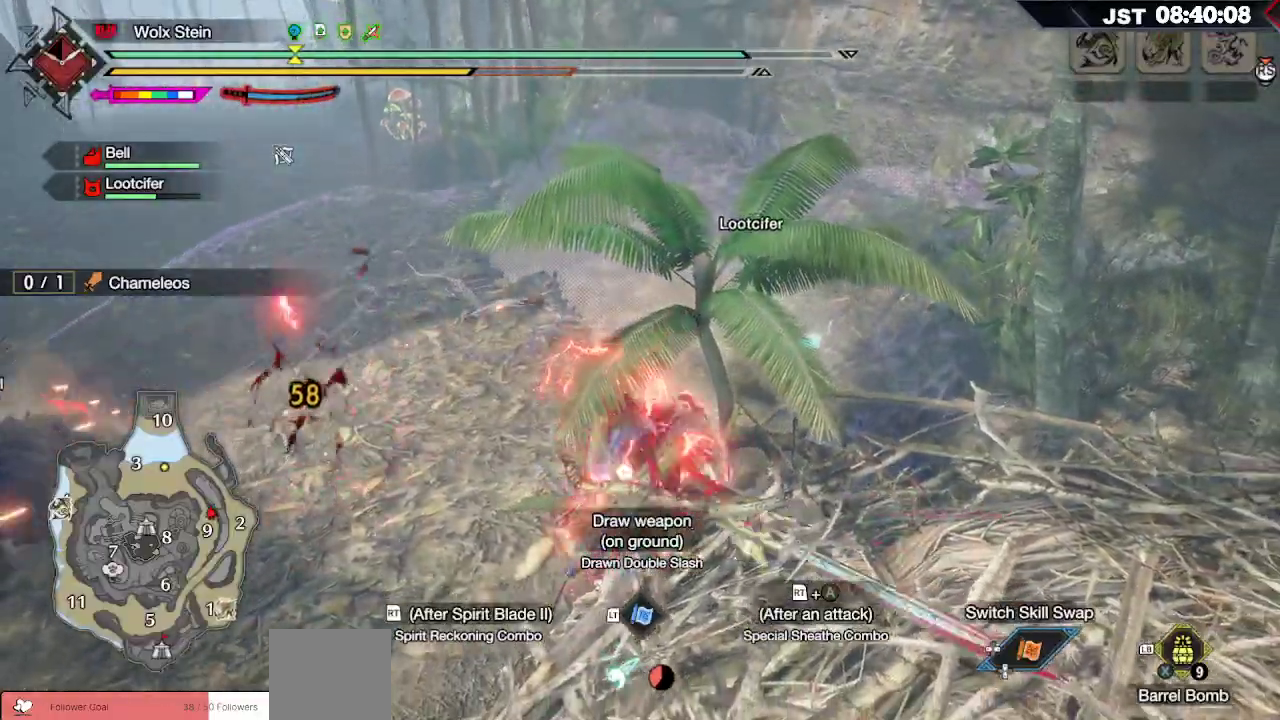
{"buttons": ["R2"], "left_stick": "up-left", "right_stick": "center", "events": [[17, "R2", "up"], [100, "R2", "down"], [200, "R2", "up"], [283, "R2", "down"], [400, "R2", "up"], [467, "R2", "down"], [500, "left_stick", "up-left"]]}
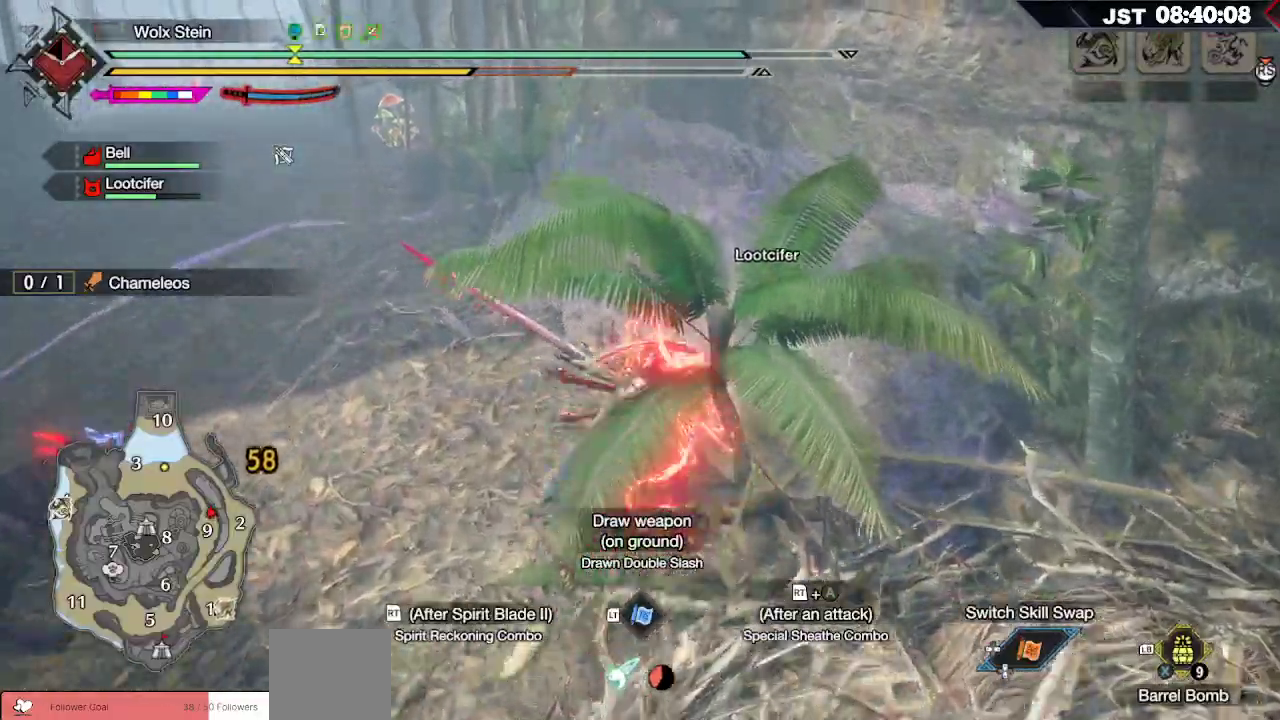
{"buttons": ["R2"], "left_stick": "up-left", "right_stick": "center", "events": [[100, "R2", "up"], [183, "R2", "down"], [317, "R2", "up"], [383, "R2", "down"]]}
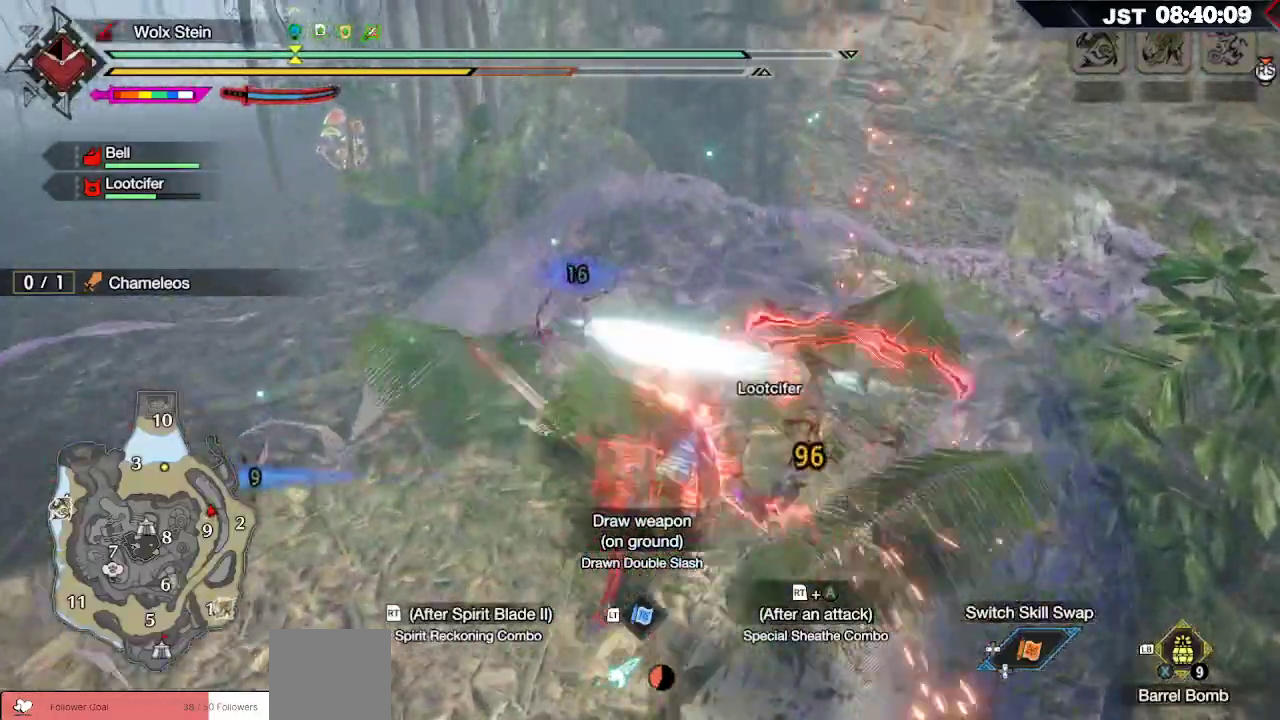
{"buttons": ["R2"], "left_stick": "up-left", "right_stick": "center", "events": [[17, "R2", "up"], [100, "R2", "down"], [233, "R2", "up"], [317, "R2", "down"], [417, "R2", "up"], [483, "R2", "down"]]}
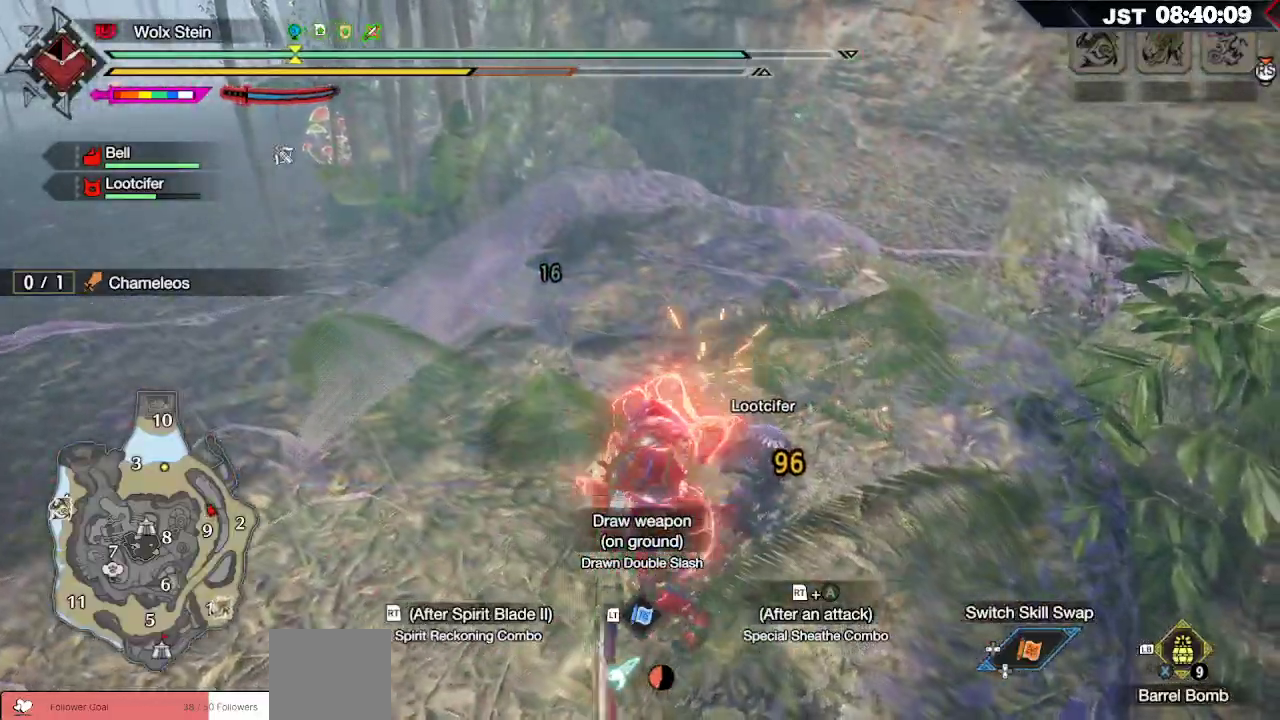
{"buttons": ["R2"], "left_stick": "up-left", "right_stick": "center", "events": [[100, "R2", "up"], [167, "R2", "down"], [300, "R2", "up"], [383, "R2", "down"]]}
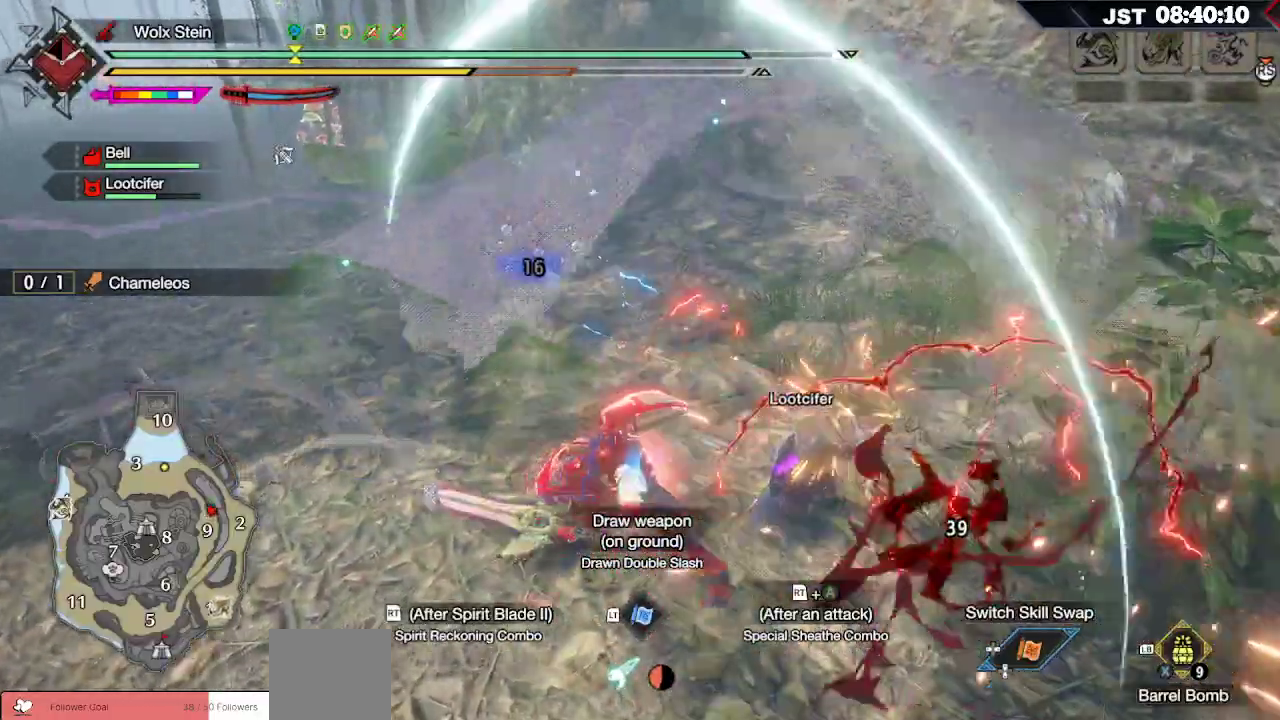
{"buttons": ["R2"], "left_stick": "up-left", "right_stick": "center", "events": [[17, "R2", "up"], [83, "R2", "down"], [217, "R2", "up"], [283, "R2", "down"], [400, "R2", "up"], [467, "R2", "down"]]}
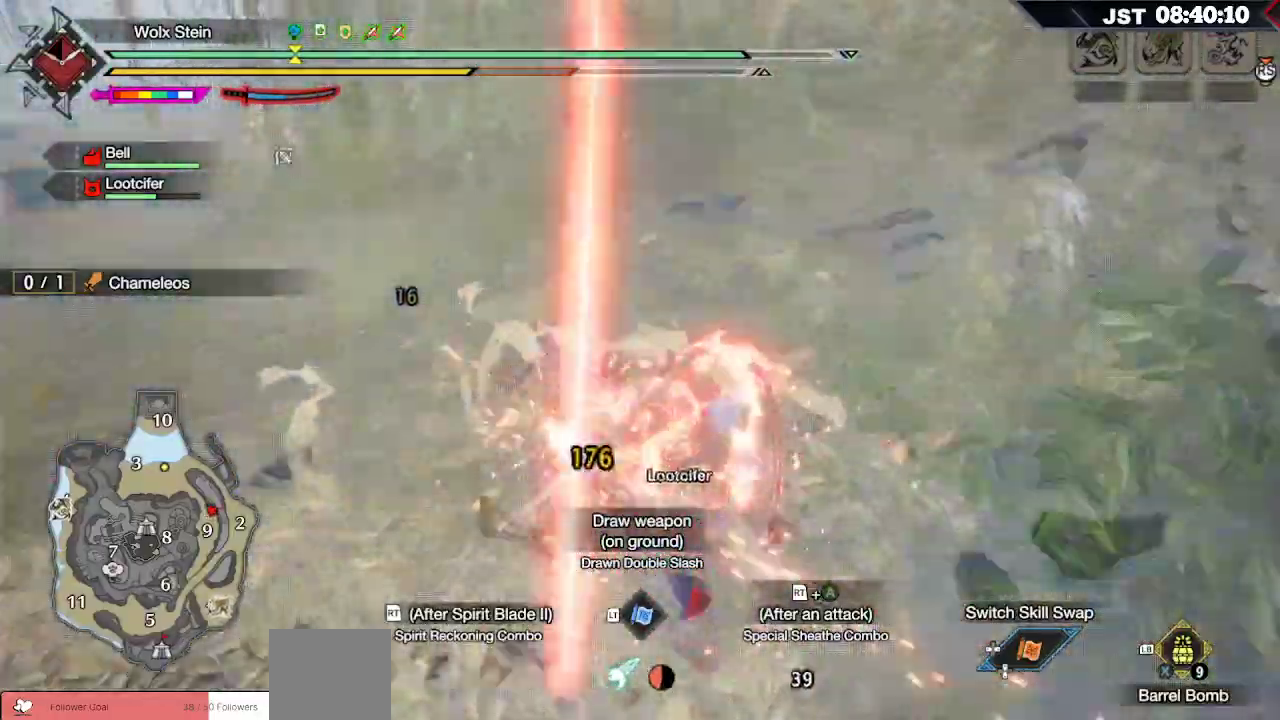
{"buttons": ["A", "R2"], "left_stick": "up-left", "right_stick": "center", "events": [[67, "A", "down"], [183, "A", "up"], [267, "A", "down"], [367, "A", "up"], [433, "A", "down"]]}
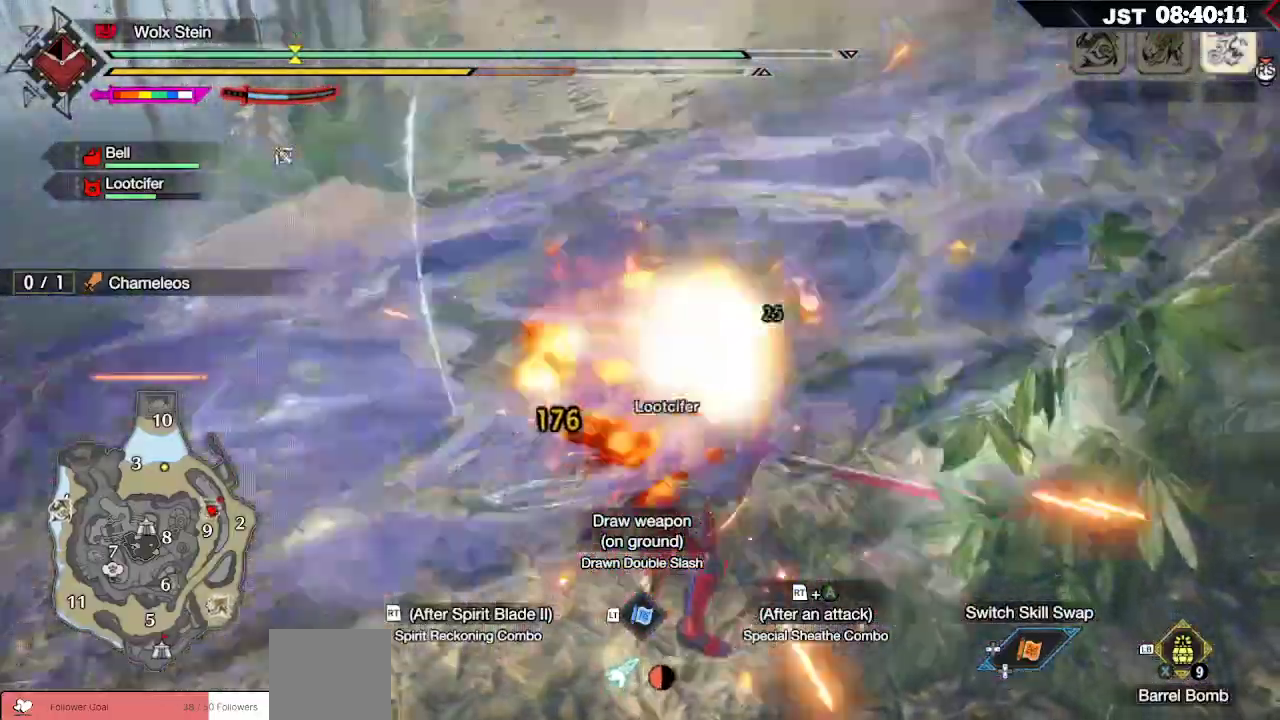
{"buttons": [], "left_stick": "left", "right_stick": "center", "events": [[17, "A", "up"], [100, "A", "down"], [167, "A", "up"], [233, "A", "down"], [267, "left_stick", "left"], [317, "A", "up"], [383, "A", "down"], [483, "A", "up"], [500, "R2", "up"]]}
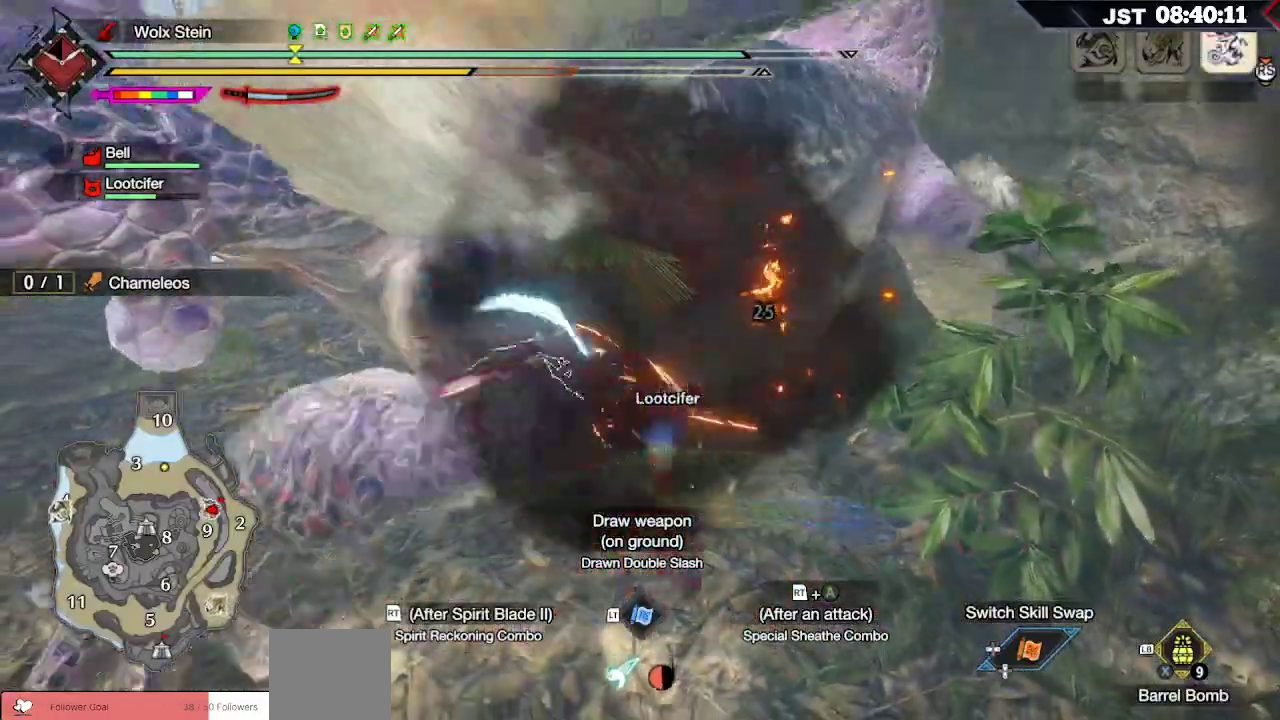
{"buttons": [], "left_stick": "left", "right_stick": "center", "events": [[83, "left_stick", "down-left"], [167, "Y", "down"], [267, "Y", "up"], [350, "Y", "down"], [450, "Y", "up"], [467, "left_stick", "left"]]}
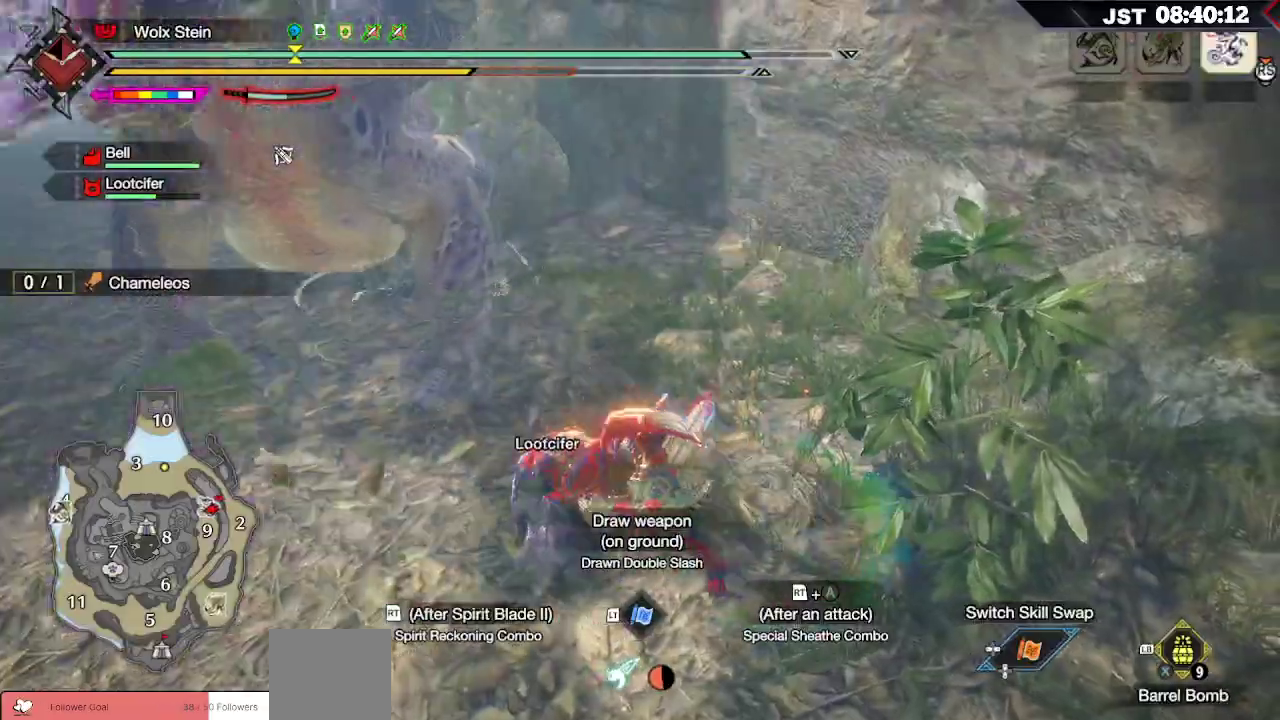
{"buttons": [], "left_stick": "up-left", "right_stick": "center", "events": [[17, "Y", "down"], [150, "Y", "up"], [383, "left_stick", "up-left"]]}
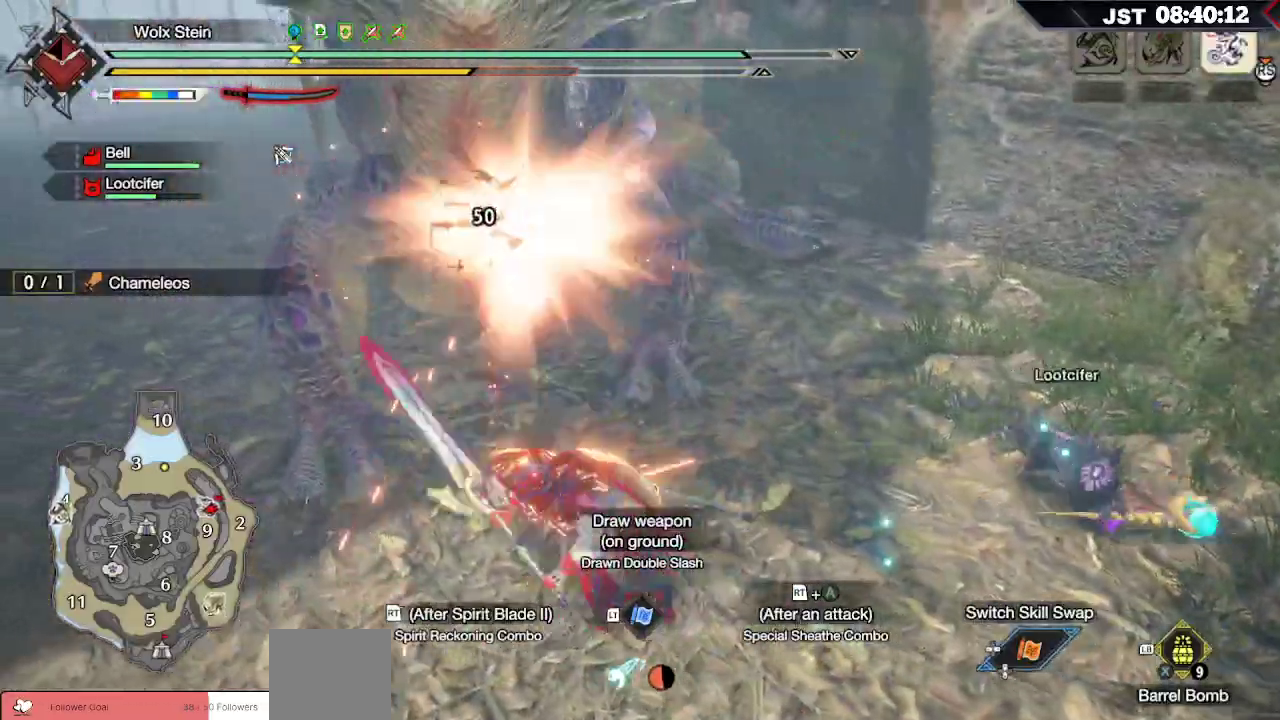
{"buttons": [], "left_stick": "up", "right_stick": "center", "events": [[133, "left_stick", "up"], [283, "B", "down"], [417, "B", "up"]]}
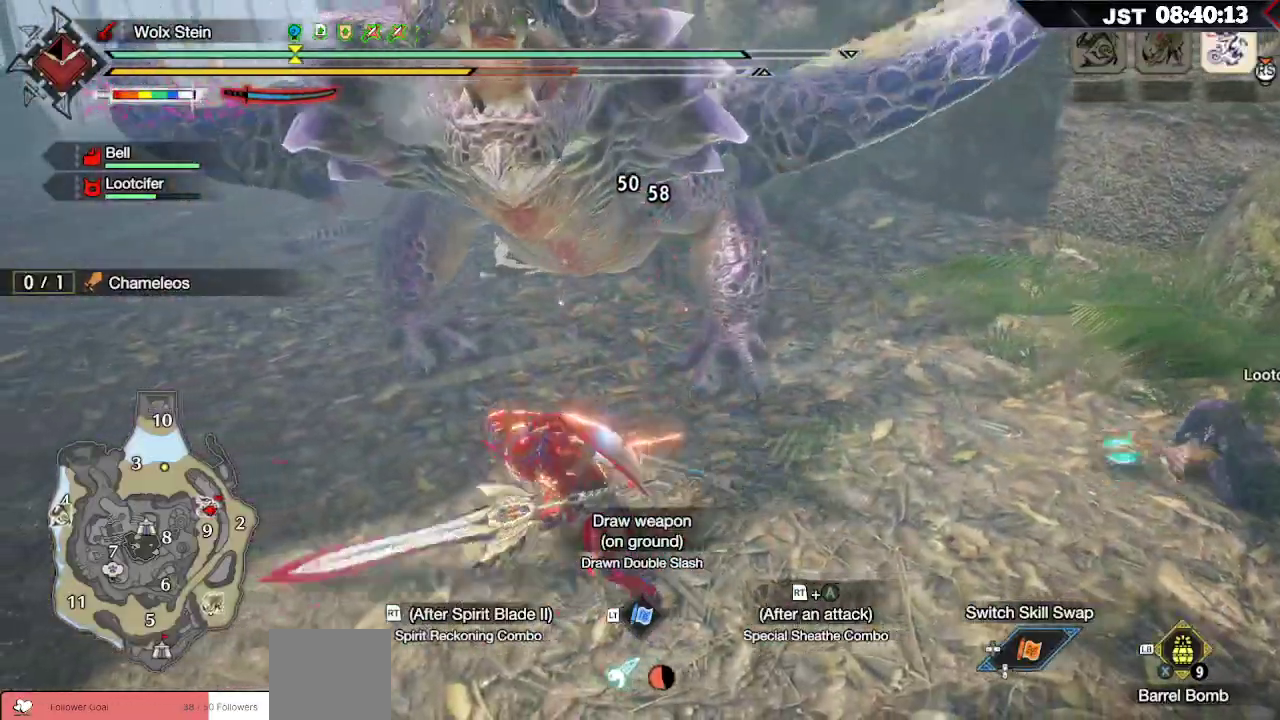
{"buttons": [], "left_stick": "up", "right_stick": "center", "events": []}
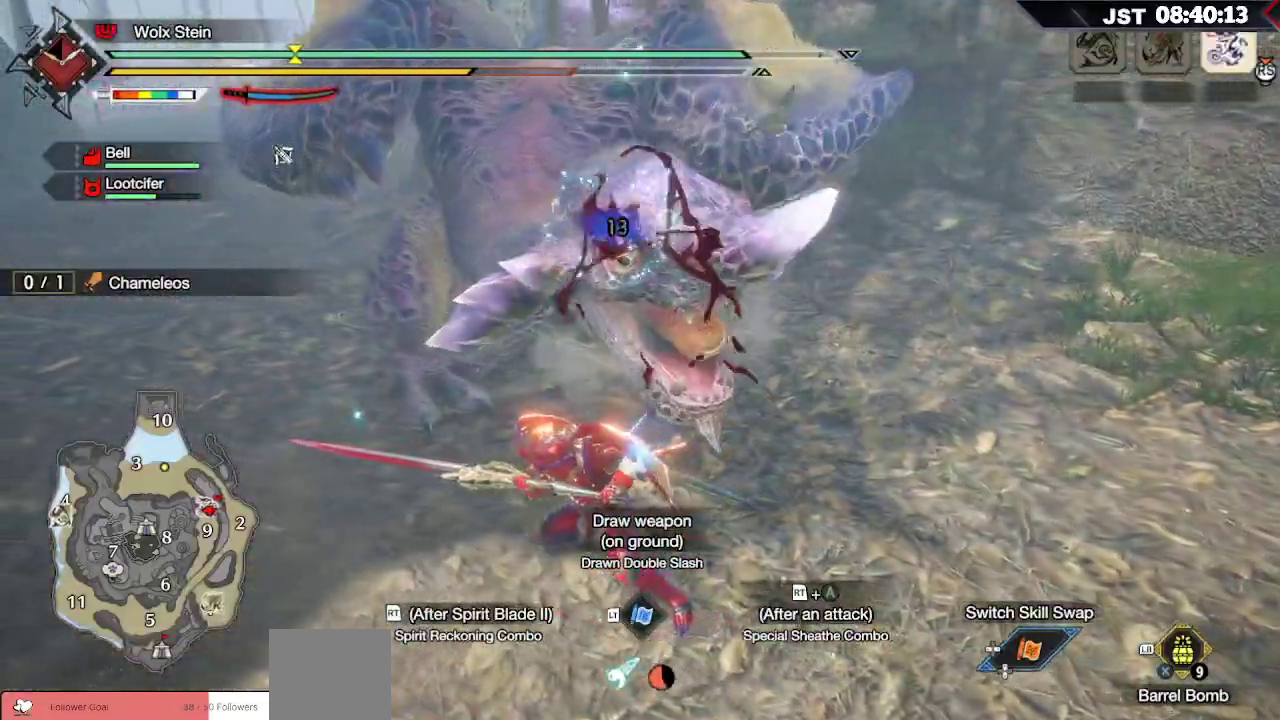
{"buttons": ["B", "R2"], "left_stick": "up", "right_stick": "center", "events": [[450, "B", "down"], [450, "R2", "down"]]}
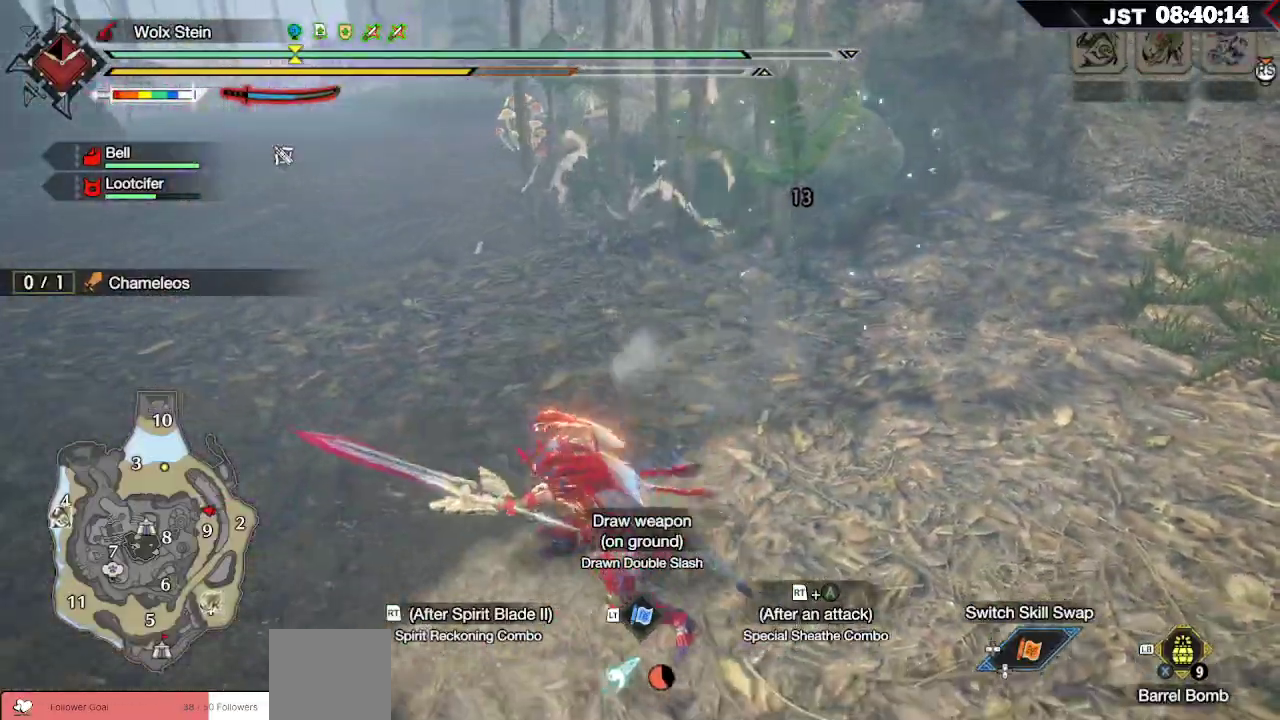
{"buttons": [], "left_stick": "up", "right_stick": "left", "events": [[100, "R2", "up"], [117, "B", "up"], [217, "R2", "down"], [333, "R2", "up"], [367, "R2", "down"], [400, "right_stick", "left"], [483, "R2", "up"]]}
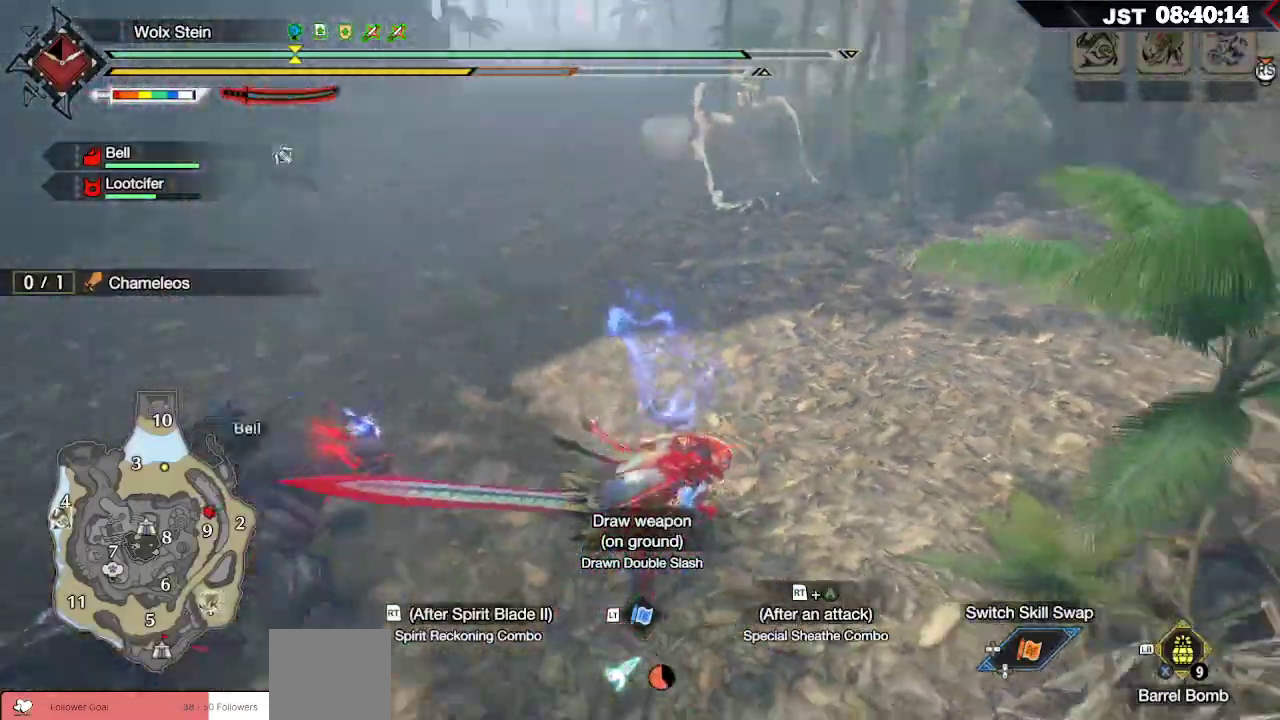
{"buttons": ["R2"], "left_stick": "right", "right_stick": "left", "events": [[67, "R2", "down"], [133, "left_stick", "up-right"], [167, "R2", "up"], [250, "R2", "down"], [317, "left_stick", "right"], [350, "R2", "up"], [417, "R2", "down"]]}
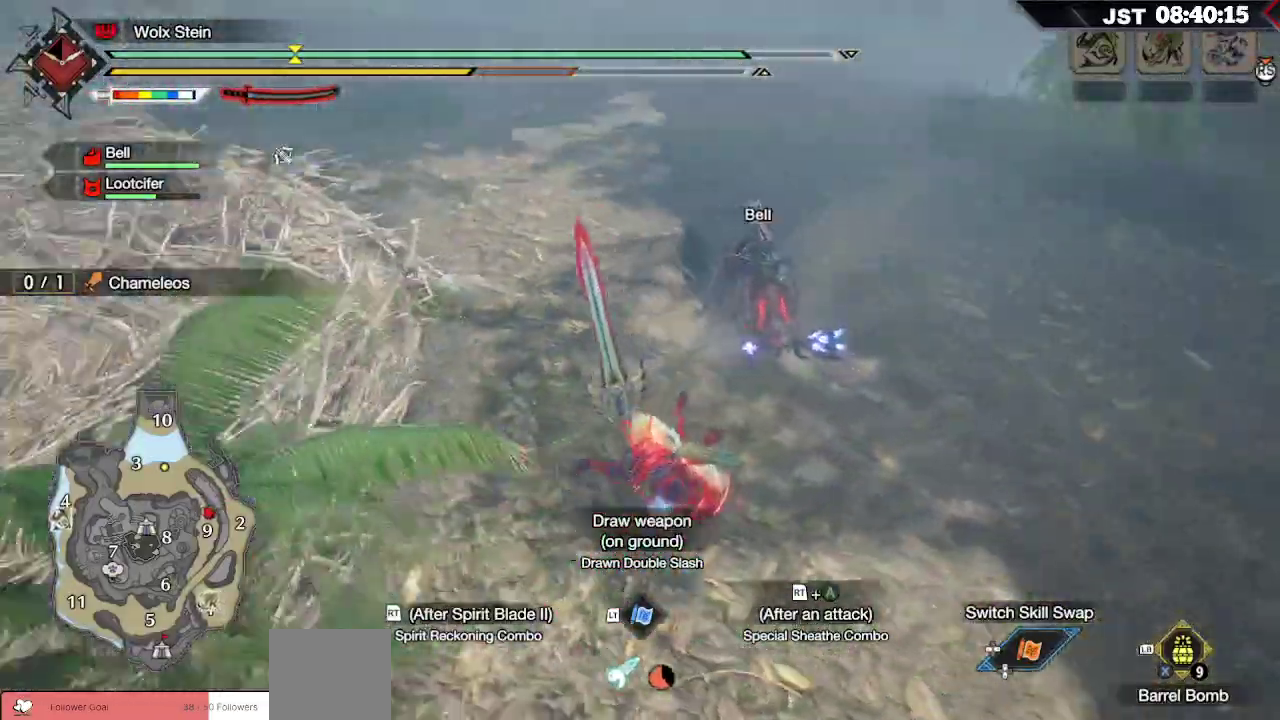
{"buttons": [], "left_stick": "up-right", "right_stick": "center", "events": [[17, "R2", "up"], [100, "R2", "down"], [183, "R2", "up"], [267, "R2", "down"], [383, "R2", "up"], [383, "left_stick", "up-right"], [383, "right_stick", "center"]]}
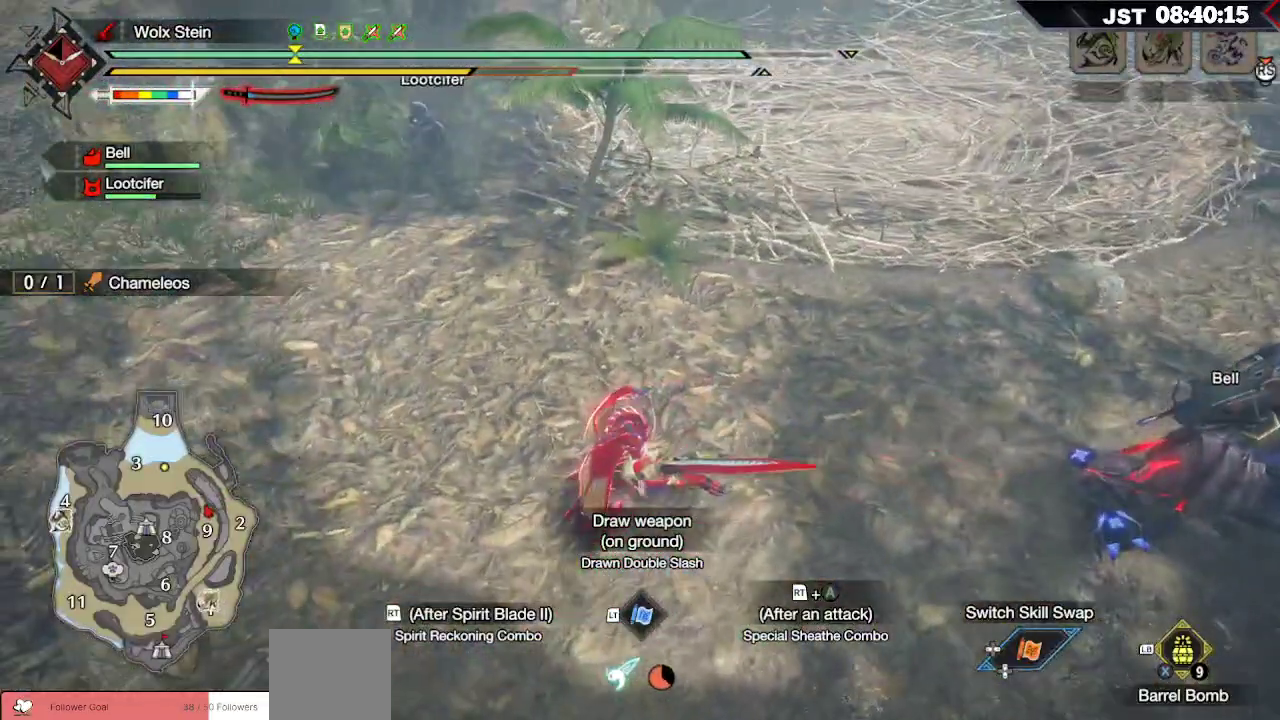
{"buttons": [], "left_stick": "up", "right_stick": "up-right", "events": [[67, "R2", "down"], [83, "A", "down"], [200, "A", "up"], [217, "R2", "up"], [367, "right_stick", "up-right"], [433, "left_stick", "up"]]}
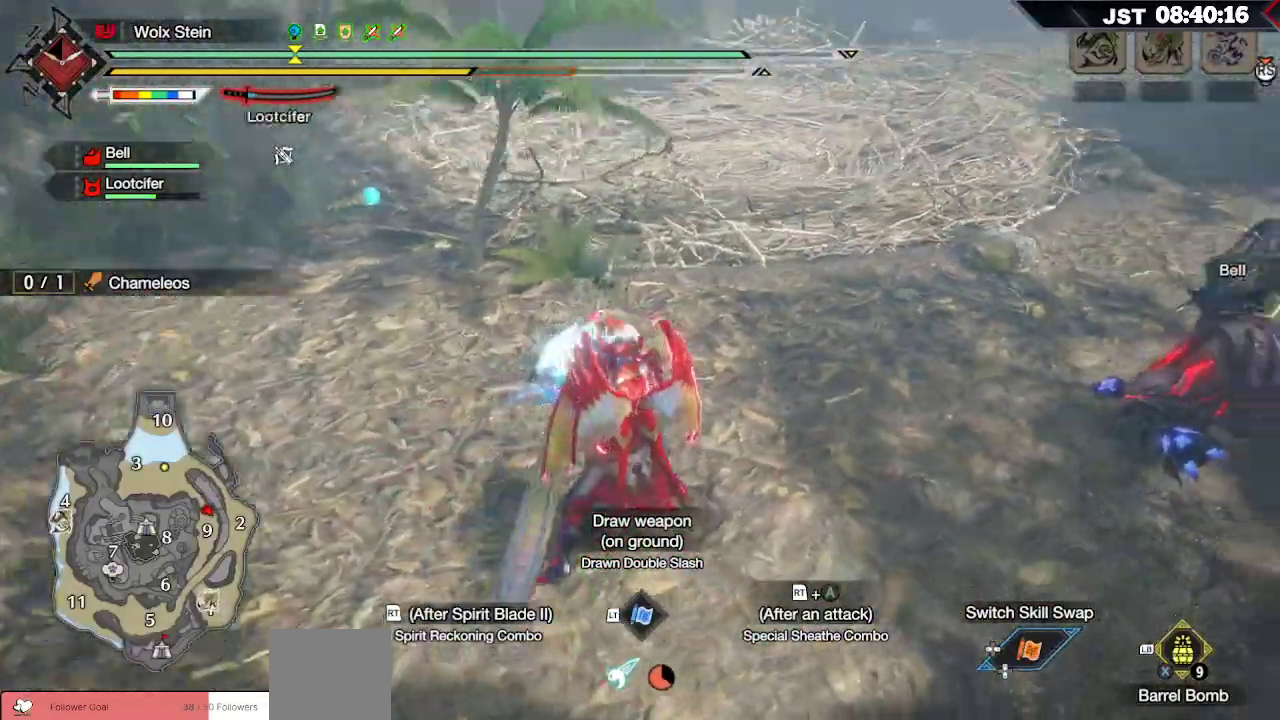
{"buttons": [], "left_stick": "up-right", "right_stick": "center", "events": [[67, "left_stick", "up-right"], [117, "right_stick", "center"], [217, "Y", "down"], [333, "Y", "up"]]}
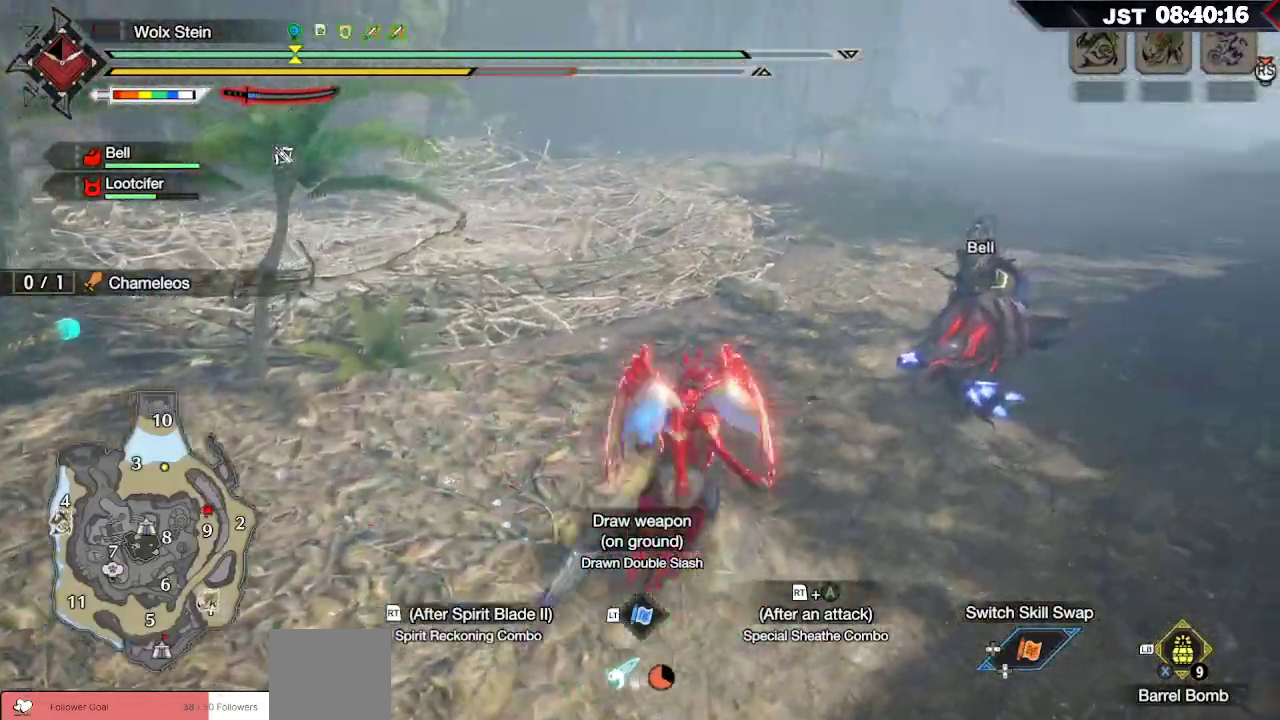
{"buttons": [], "left_stick": "up", "right_stick": "center", "events": [[250, "left_stick", "up"]]}
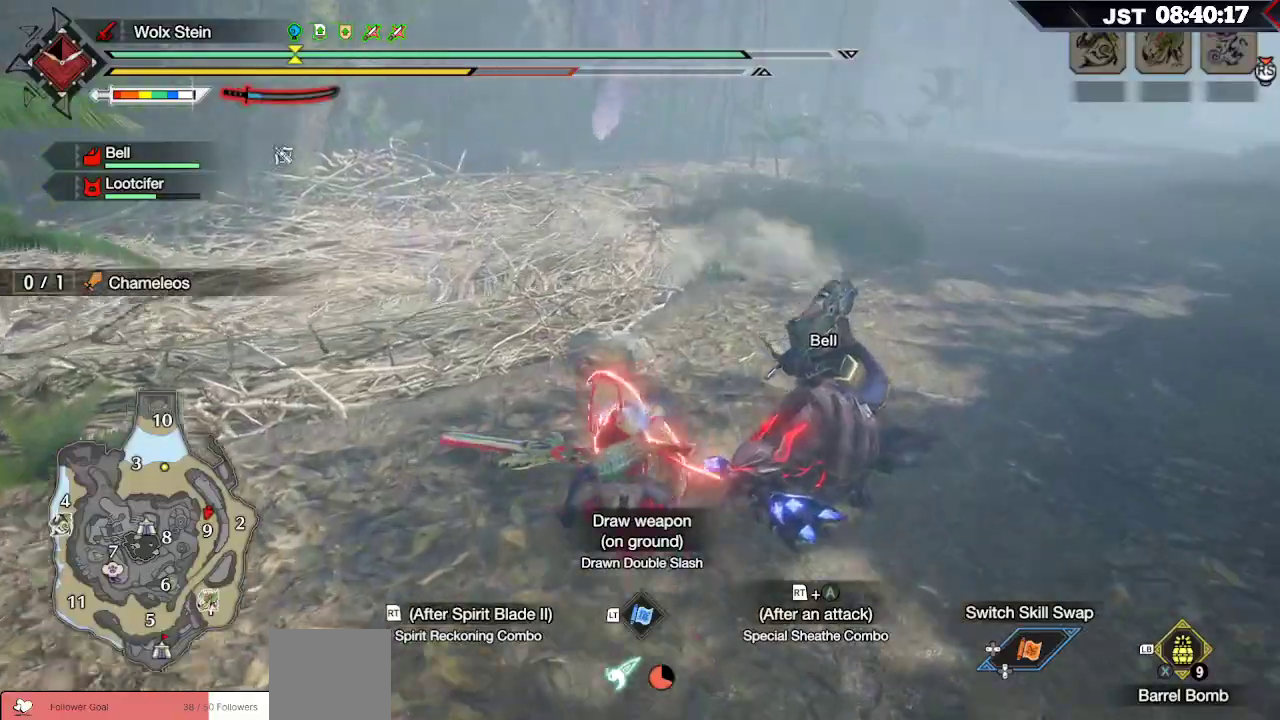
{"buttons": ["R2"], "left_stick": "up", "right_stick": "center", "events": [[83, "B", "down"], [233, "B", "up"], [500, "R2", "down"]]}
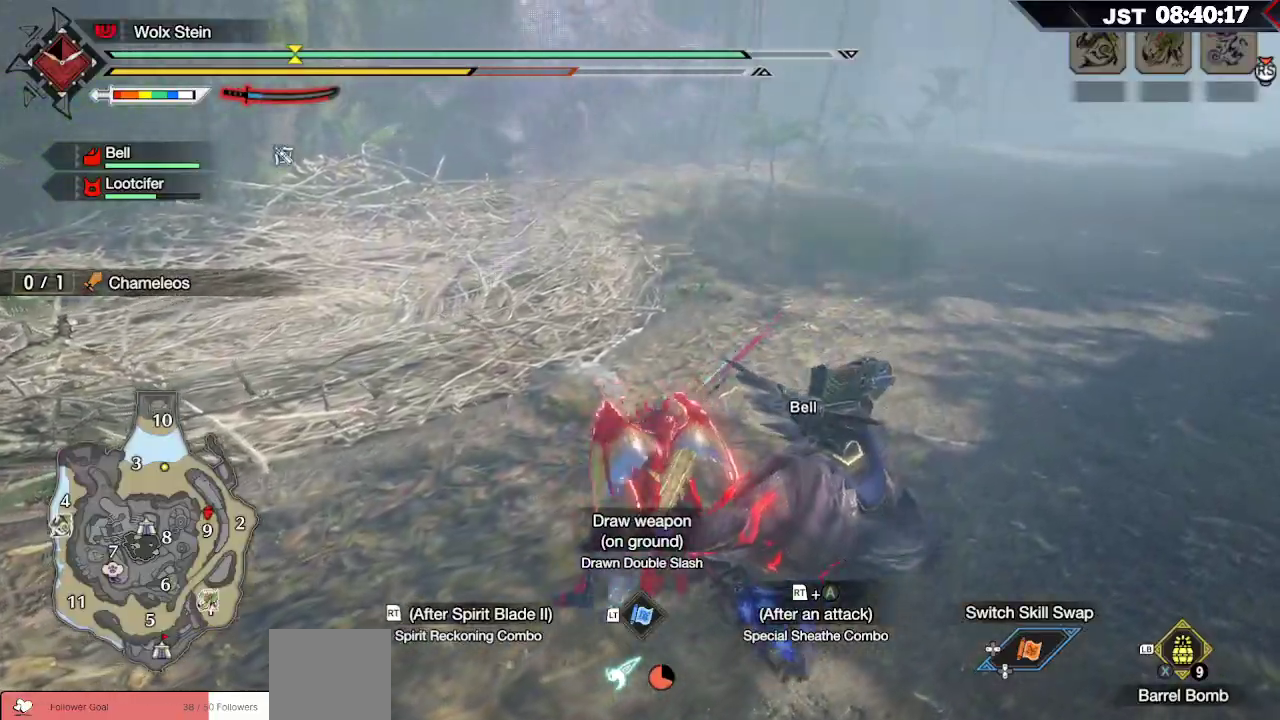
{"buttons": [], "left_stick": "up", "right_stick": "center", "events": [[17, "A", "down"], [167, "R2", "up"], [183, "A", "up"]]}
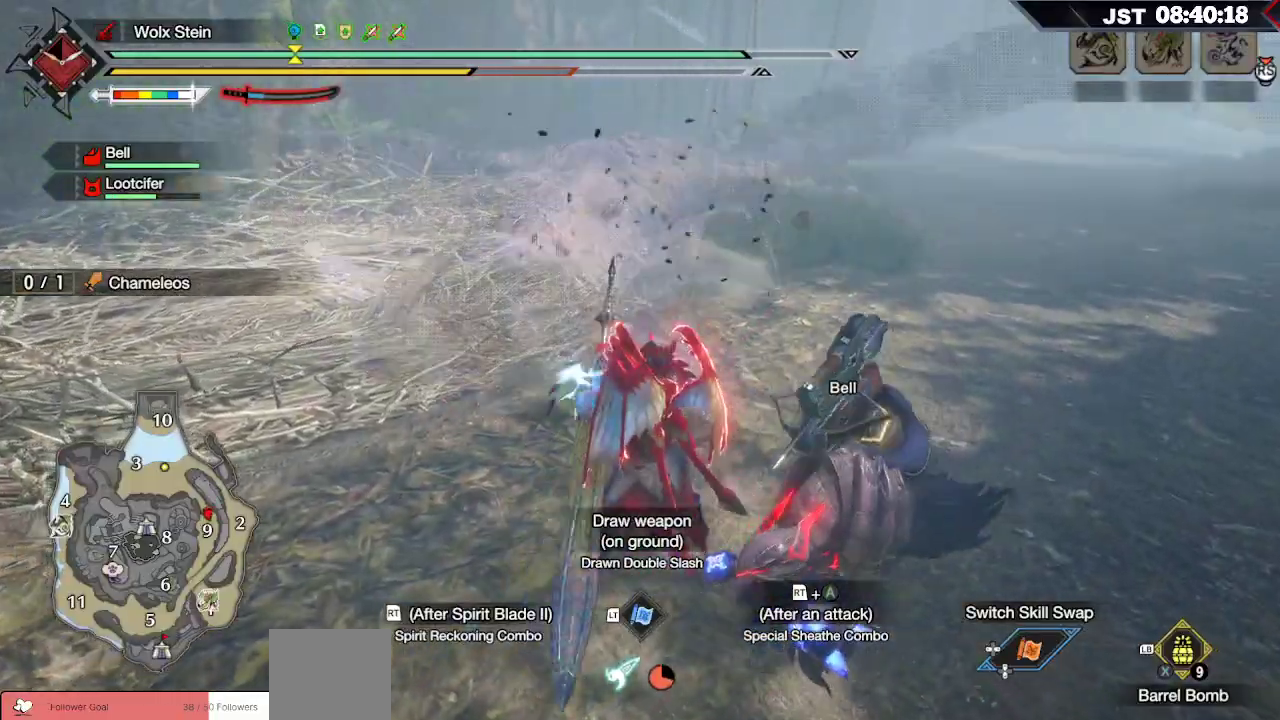
{"buttons": ["Y"], "left_stick": "left", "right_stick": "center", "events": [[167, "Y", "down"], [250, "left_stick", "up-left"], [267, "Y", "up"], [350, "Y", "down"], [400, "Y", "up"], [450, "left_stick", "left"], [500, "Y", "down"]]}
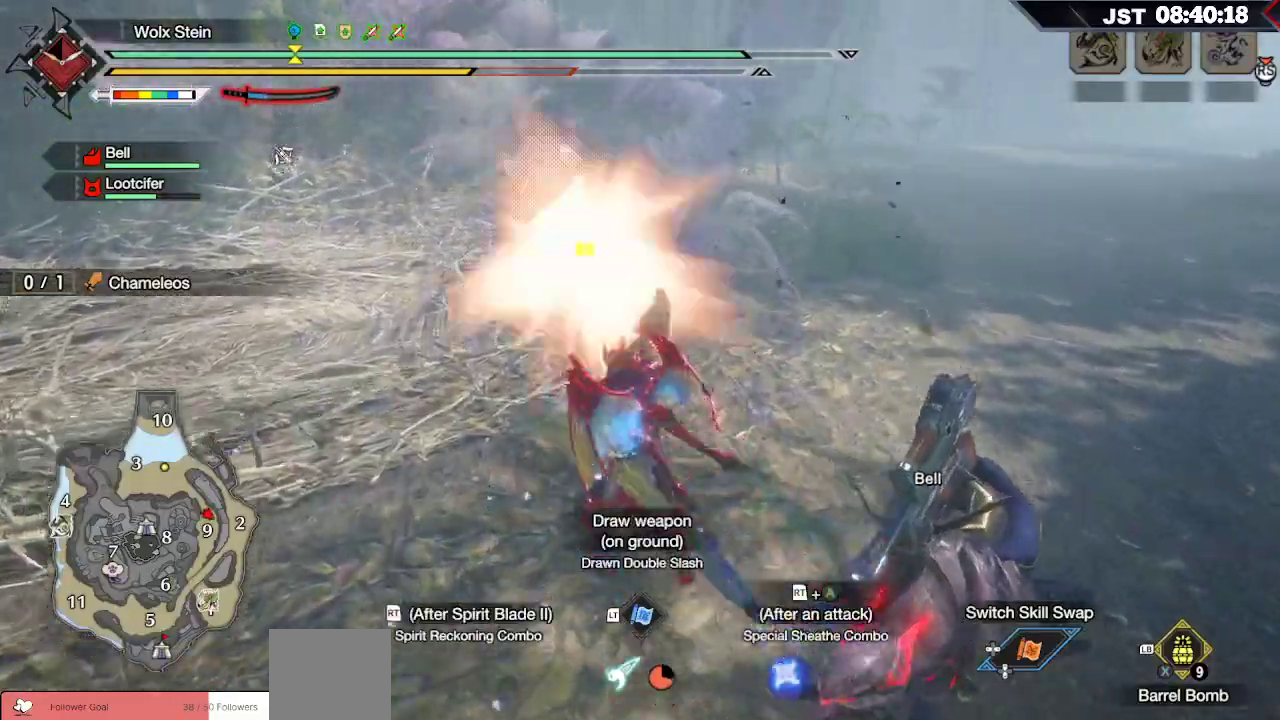
{"buttons": [], "left_stick": "center", "right_stick": "center", "events": [[150, "Y", "up"], [400, "left_stick", "center"]]}
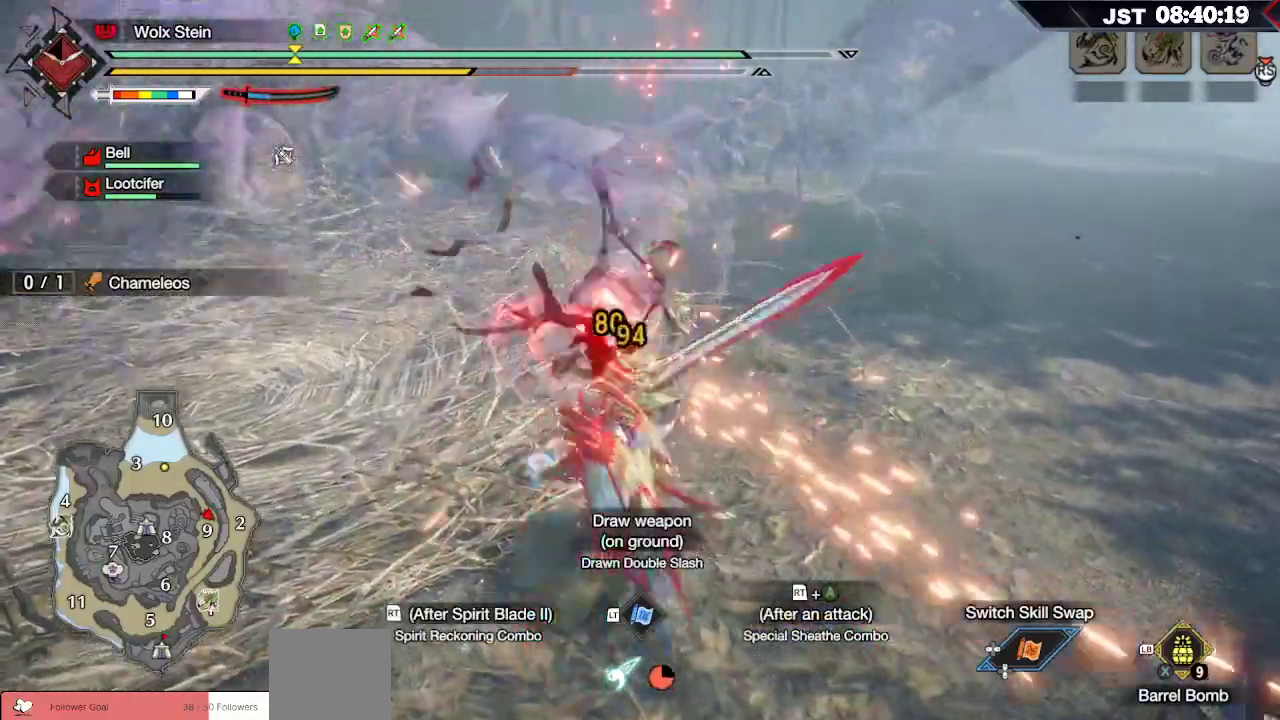
{"buttons": ["B"], "left_stick": "up-right", "right_stick": "center", "events": [[150, "B", "down"], [167, "left_stick", "up-left"], [250, "B", "up"], [300, "left_stick", "up"], [367, "B", "down"], [500, "left_stick", "up-right"]]}
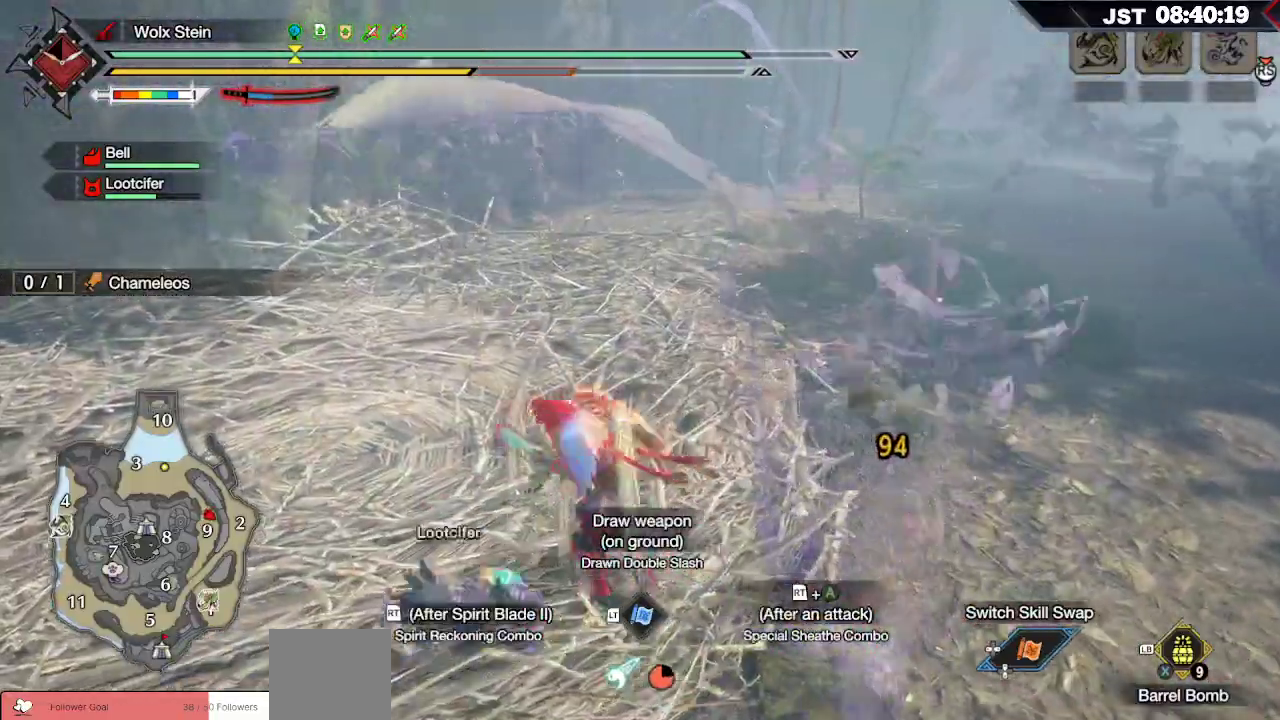
{"buttons": ["A", "R2"], "left_stick": "up-right", "right_stick": "center", "events": [[17, "B", "up"], [417, "A", "down"], [417, "R2", "down"]]}
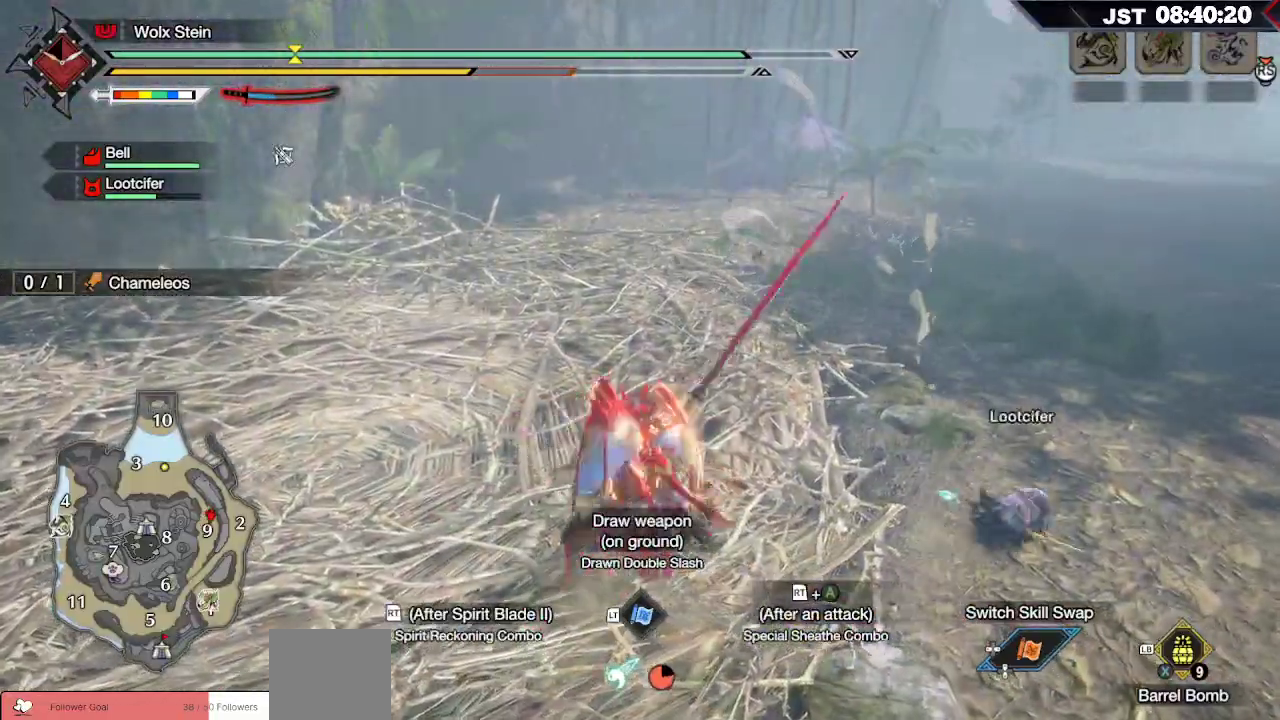
{"buttons": [], "left_stick": "up-right", "right_stick": "center", "events": [[33, "R2", "up"], [50, "A", "up"]]}
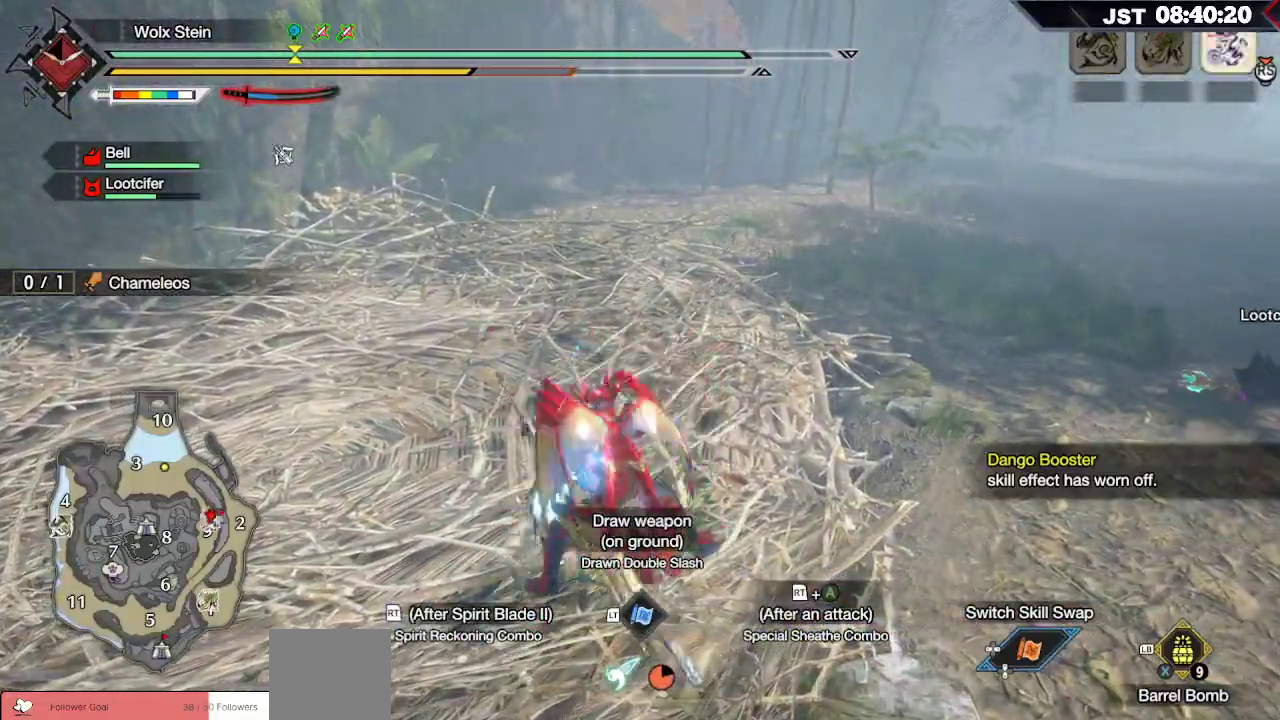
{"buttons": ["R2"], "left_stick": "up-right", "right_stick": "center", "events": [[133, "right_stick", "down"], [150, "R2", "down"], [217, "right_stick", "center"]]}
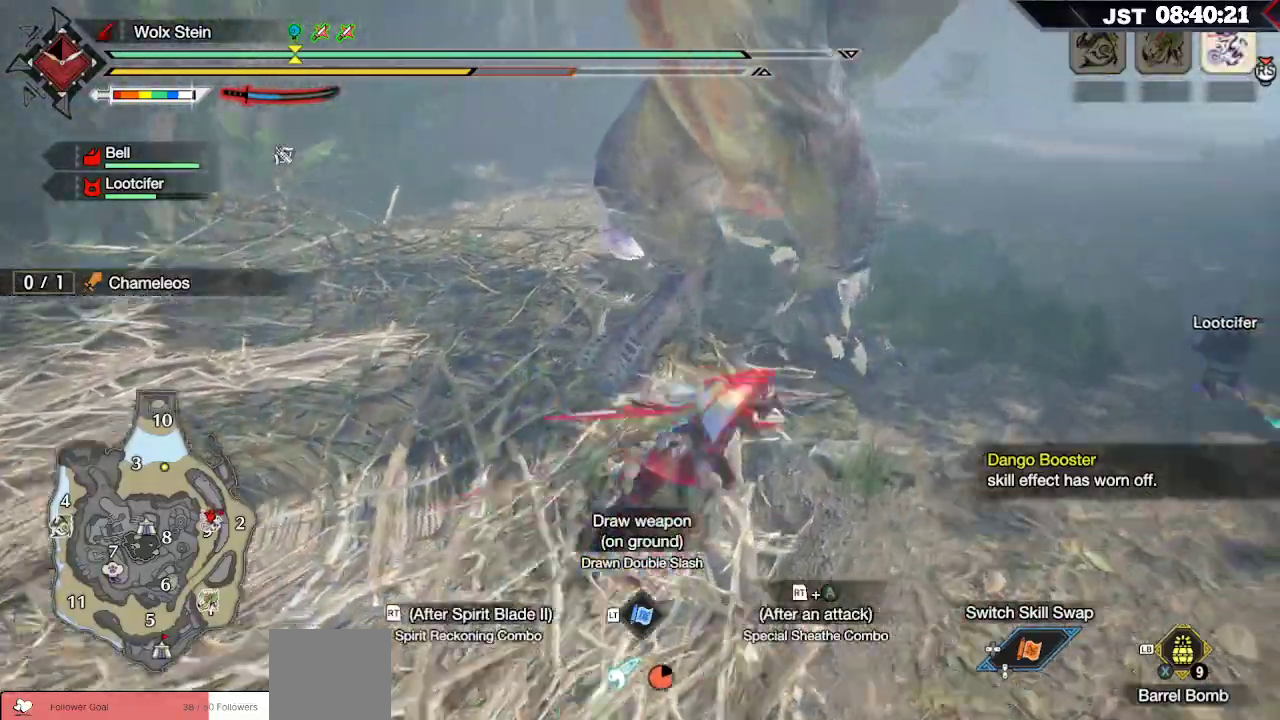
{"buttons": [], "left_stick": "down-right", "right_stick": "center", "events": [[333, "left_stick", "down-right"], [367, "R2", "up"]]}
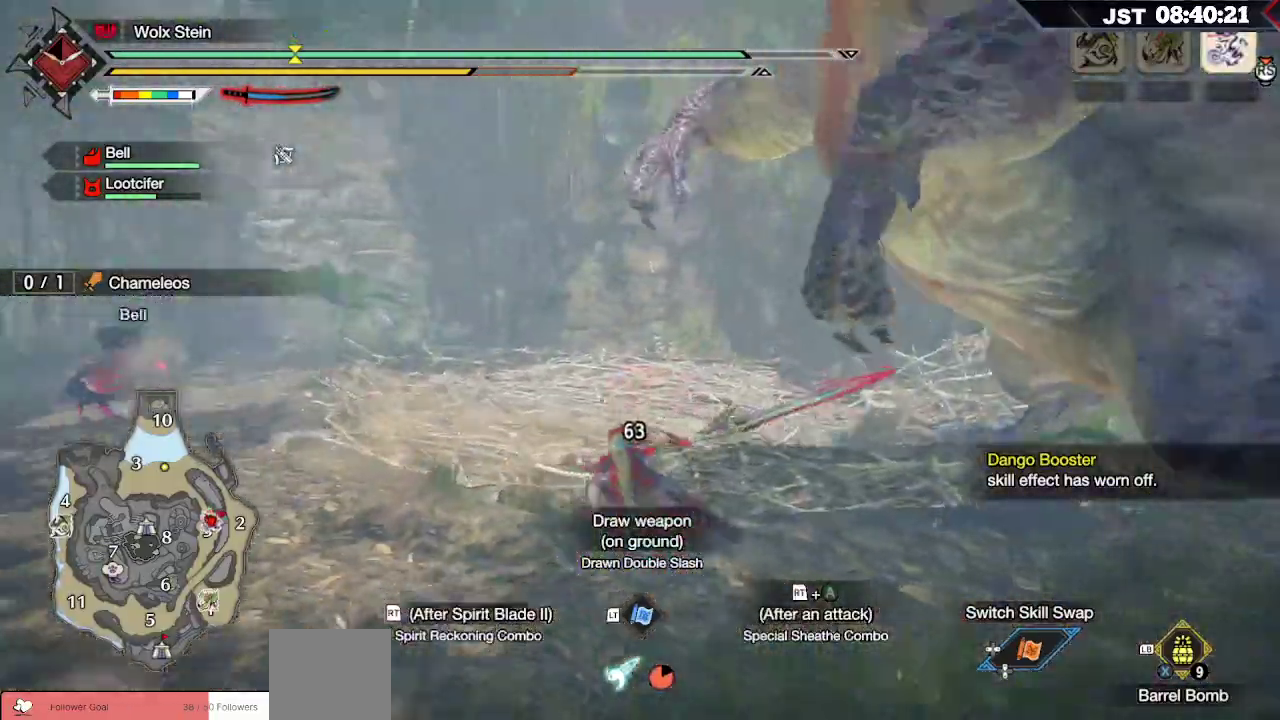
{"buttons": ["A"], "left_stick": "down-right", "right_stick": "center", "events": [[383, "A", "down"], [400, "A", "up"], [483, "A", "down"]]}